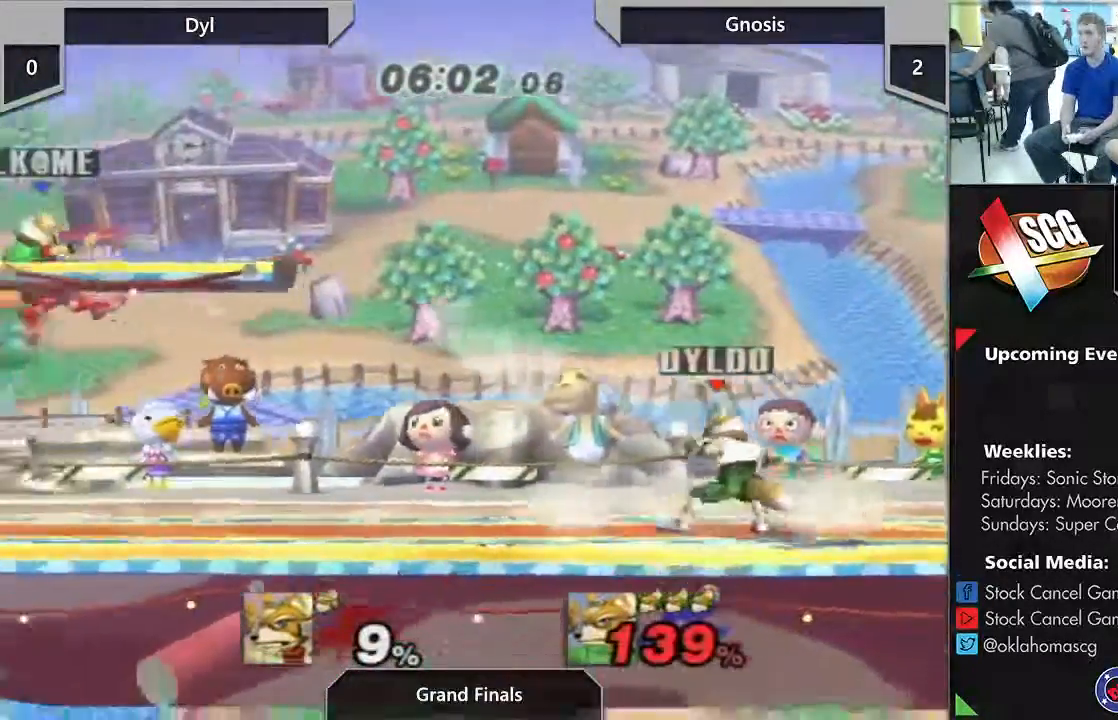
Gameplay with a controller (Nintendo layout); each line is a JSON object with the inputs held at the frame after it (dt_ms = milliseconds from this image to that frame). "events" lists button and stick changes between this image and that frame as [ms after this image, input, new state], when the widget could be followed in between. Not read: L2 L3 R2 R3.
{"dt_ms": 500, "buttons": [], "left_stick": "left", "right_stick": "center", "events": [[167, "START", "up"]]}
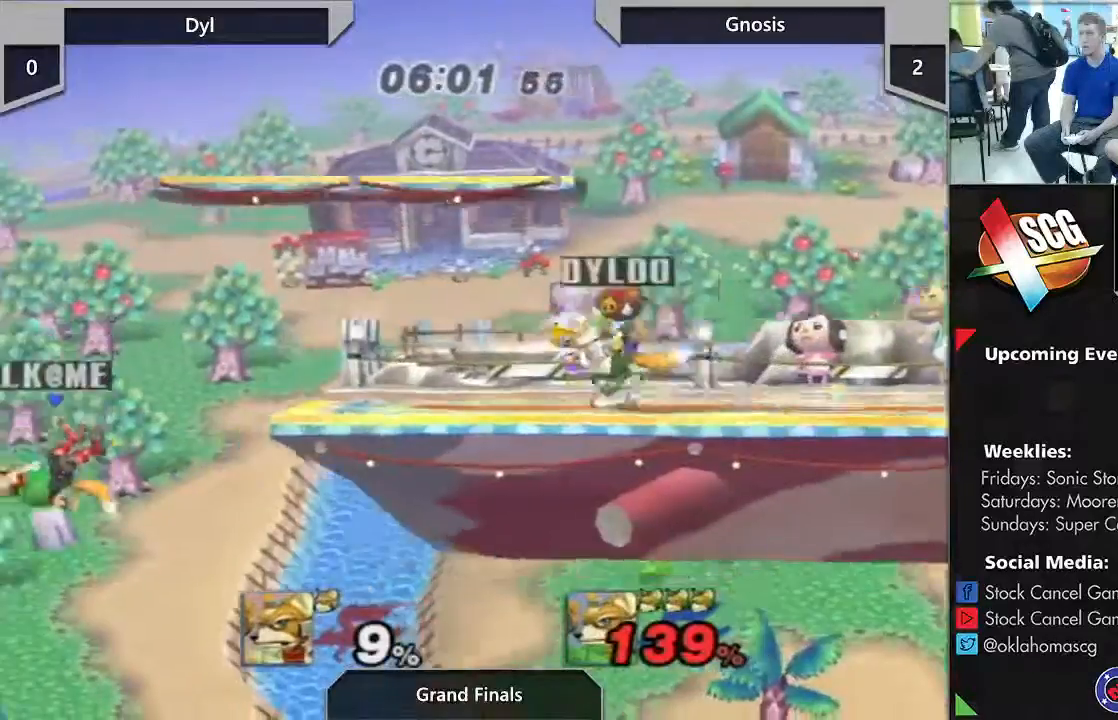
{"dt_ms": 500, "buttons": ["Y"], "left_stick": "right", "right_stick": "center", "events": [[50, "Y", "down"], [150, "Y", "up"], [217, "Y", "down"], [250, "left_stick", "right"]]}
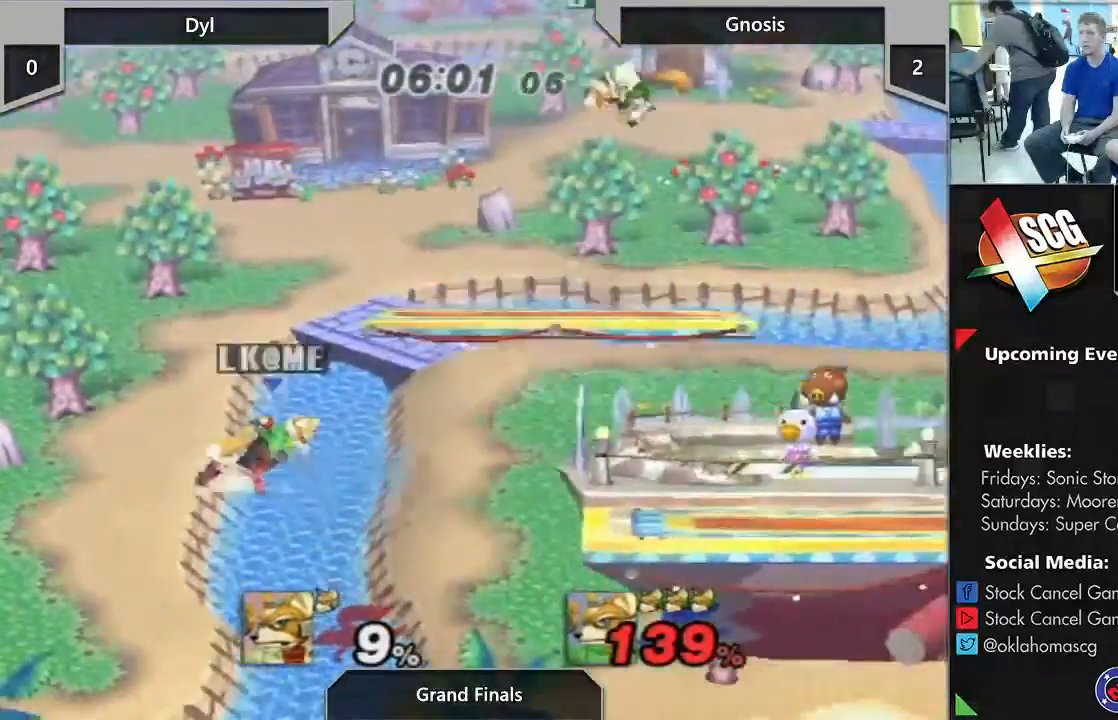
{"dt_ms": 500, "buttons": [], "left_stick": "right", "right_stick": "center", "events": [[17, "Y", "up"], [100, "left_stick", "down"], [267, "left_stick", "down-right"], [367, "left_stick", "right"]]}
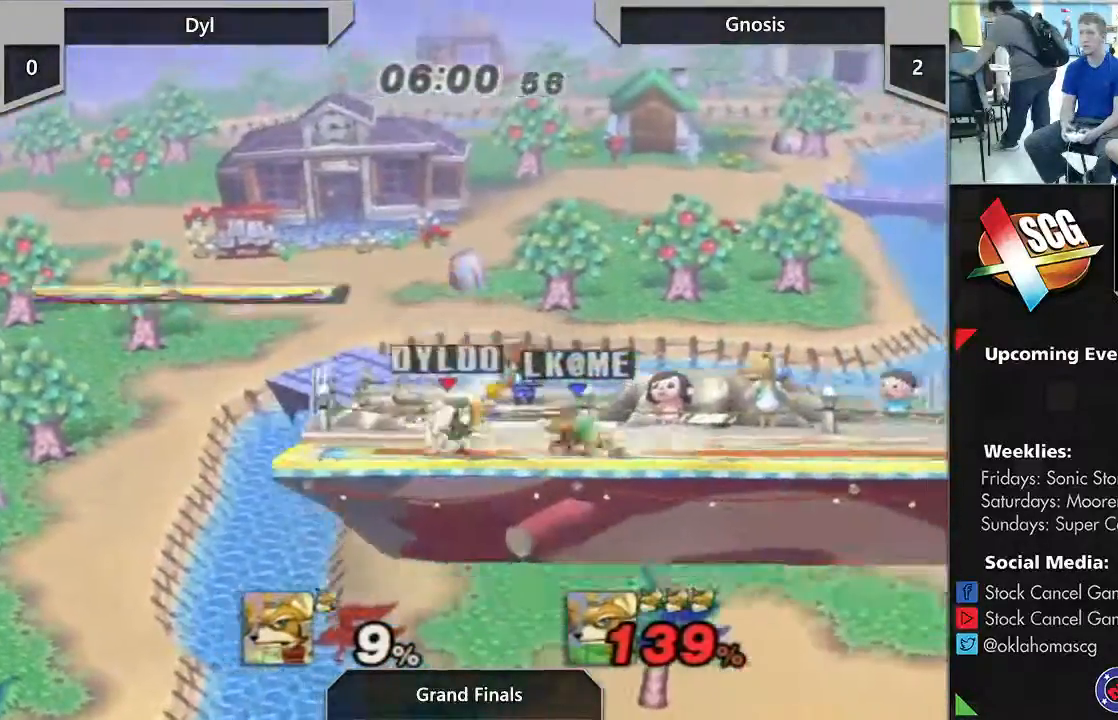
{"dt_ms": 500, "buttons": [], "left_stick": "center", "right_stick": "up", "events": [[33, "right_stick", "up"], [300, "left_stick", "center"]]}
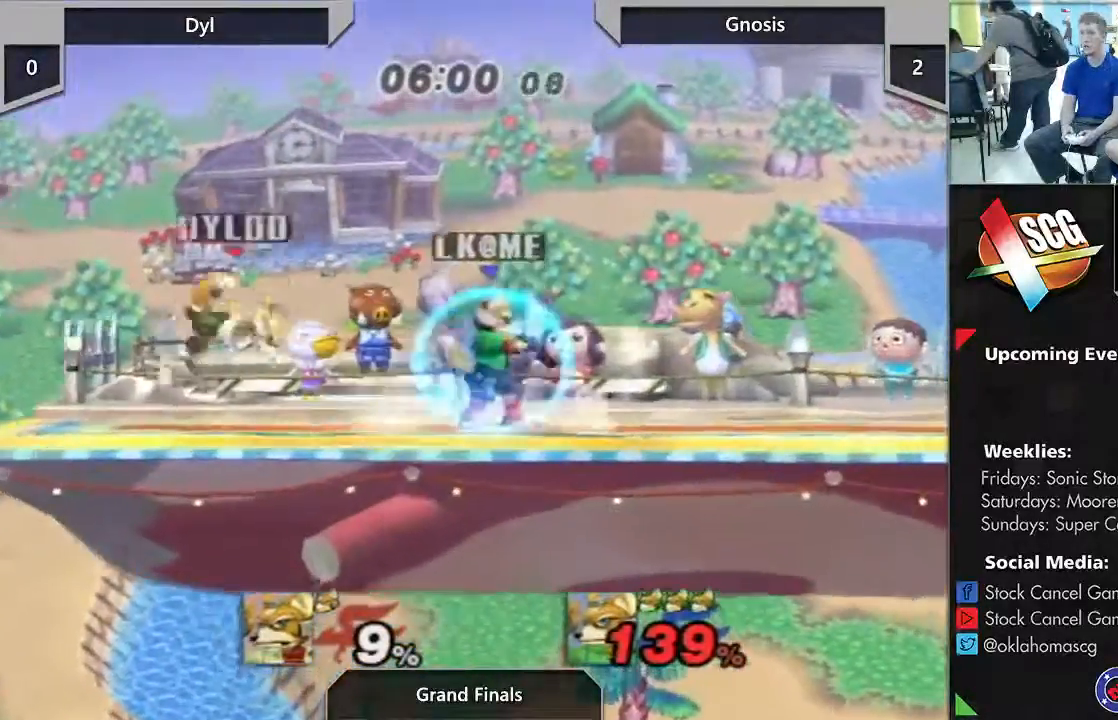
{"dt_ms": 500, "buttons": ["A"], "left_stick": "center", "right_stick": "center", "events": [[317, "right_stick", "center"], [483, "A", "down"]]}
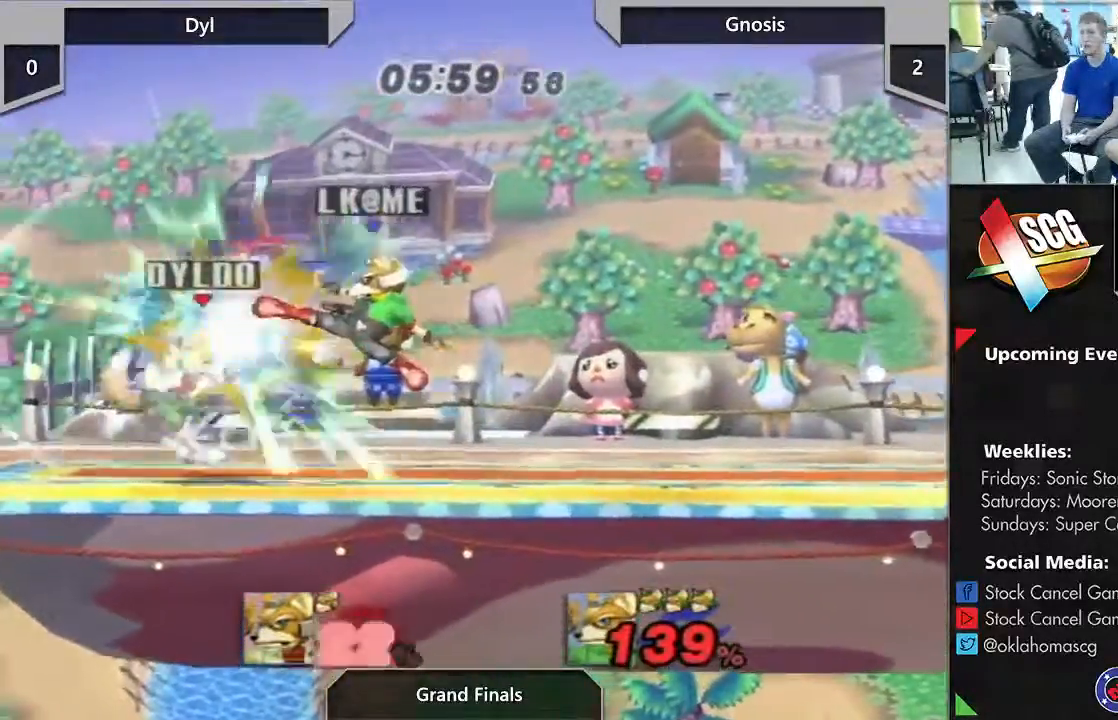
{"dt_ms": 500, "buttons": ["Y"], "left_stick": "right", "right_stick": "center", "events": [[50, "A", "up"], [400, "Y", "down"], [483, "left_stick", "right"]]}
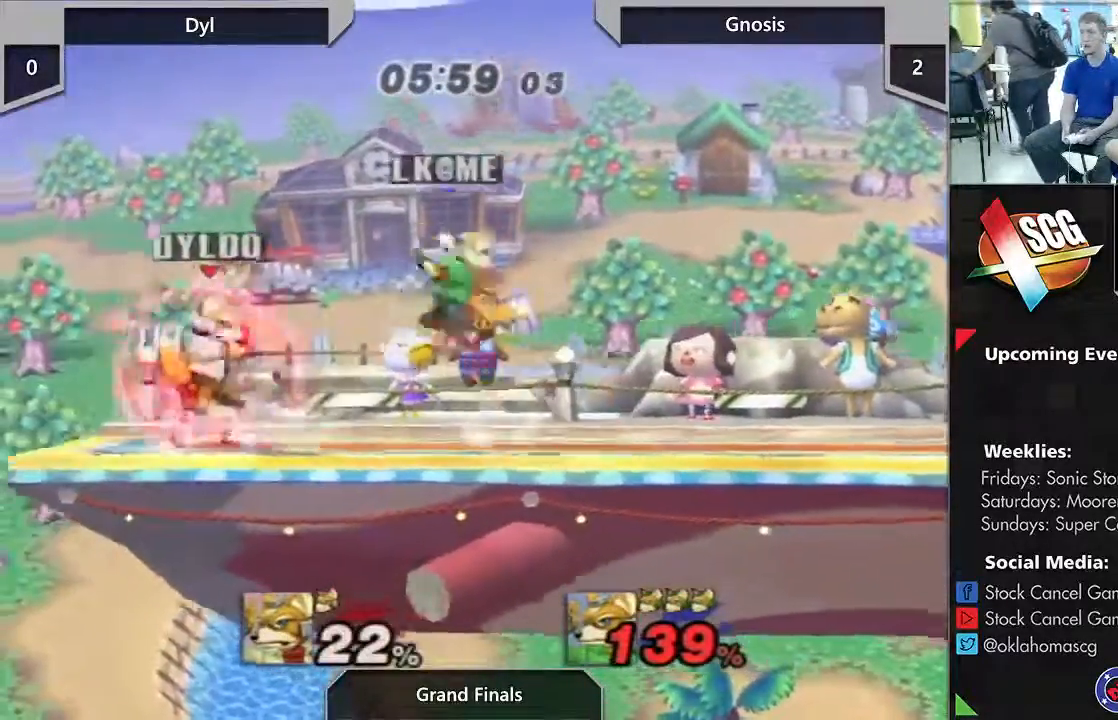
{"dt_ms": 500, "buttons": [], "left_stick": "center", "right_stick": "center", "events": [[217, "Y", "up"], [300, "left_stick", "down"], [450, "left_stick", "center"]]}
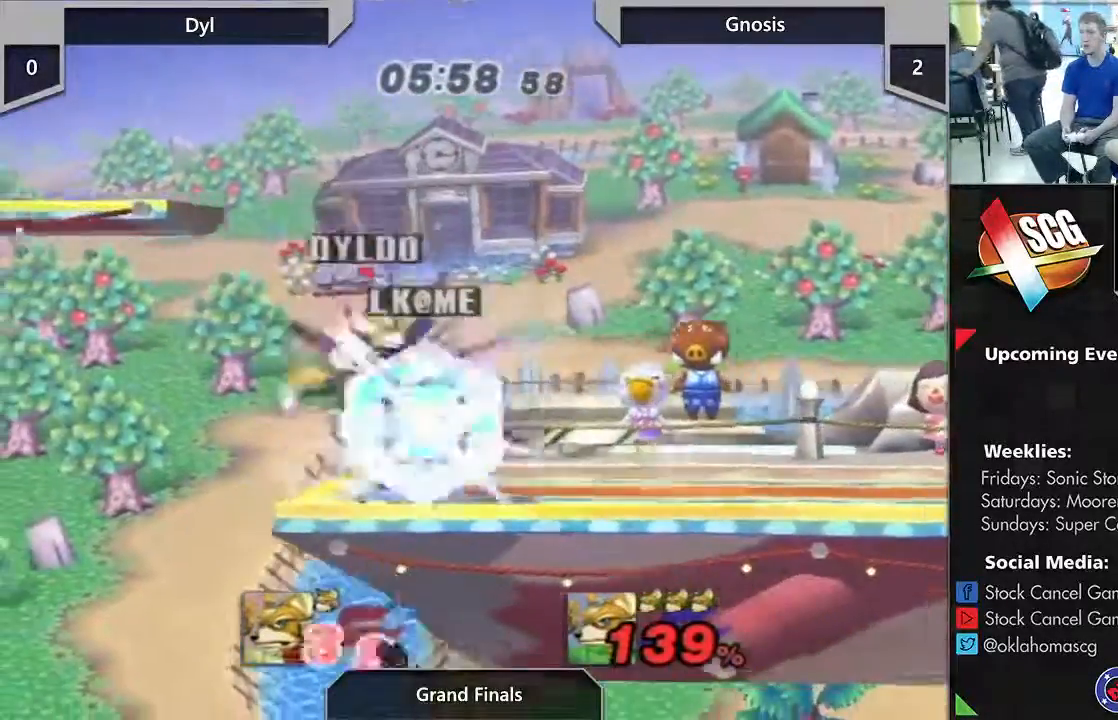
{"dt_ms": 500, "buttons": ["Y"], "left_stick": "up", "right_stick": "center", "events": [[283, "left_stick", "up-right"], [433, "Y", "down"], [433, "left_stick", "up"]]}
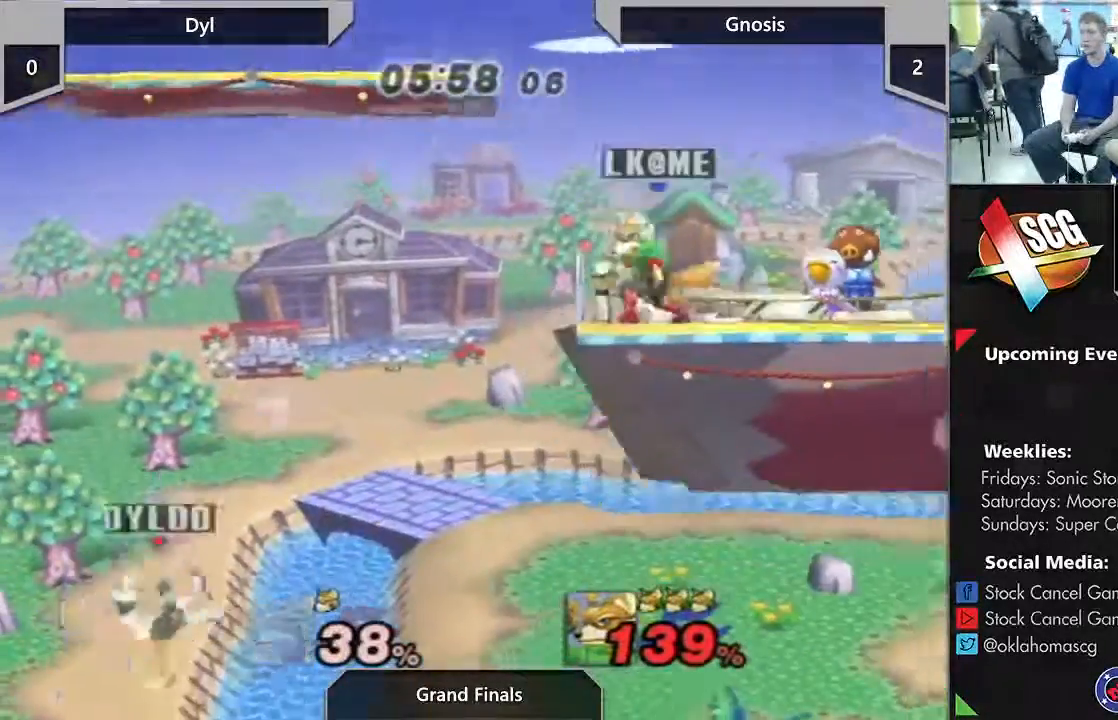
{"dt_ms": 500, "buttons": [], "left_stick": "up-right", "right_stick": "center", "events": [[133, "Y", "up"], [283, "B", "down"], [383, "left_stick", "up-right"], [500, "B", "up"]]}
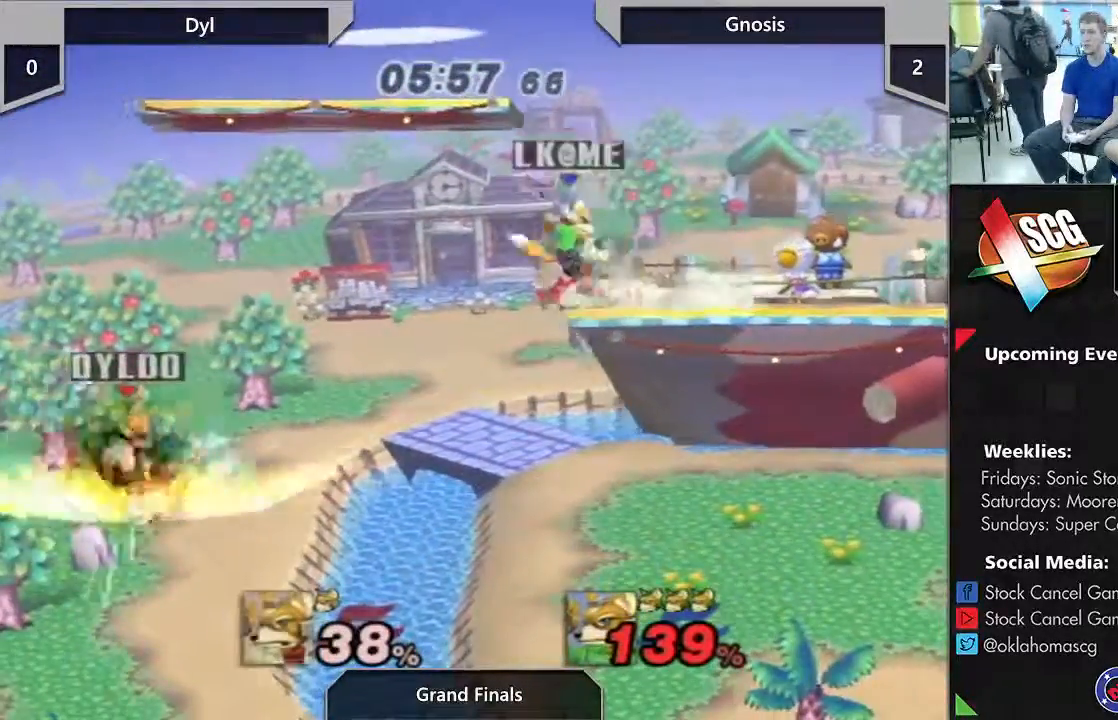
{"dt_ms": 500, "buttons": [], "left_stick": "up", "right_stick": "center", "events": [[33, "left_stick", "up"]]}
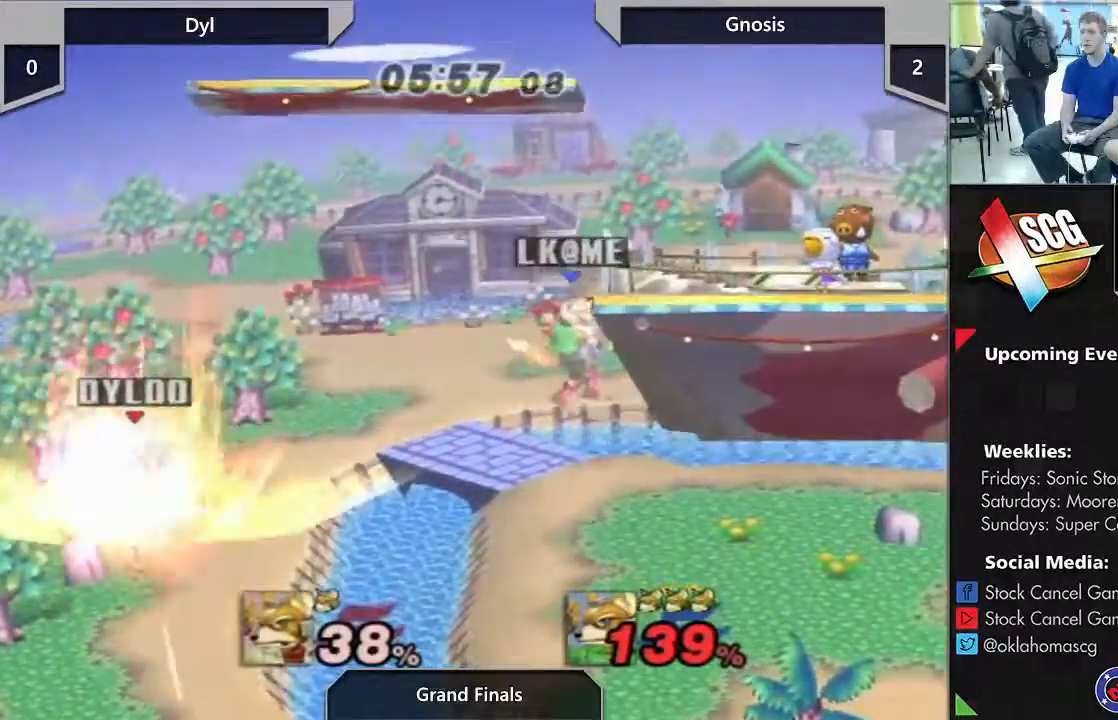
{"dt_ms": 500, "buttons": [], "left_stick": "up-right", "right_stick": "center", "events": [[17, "left_stick", "up-right"]]}
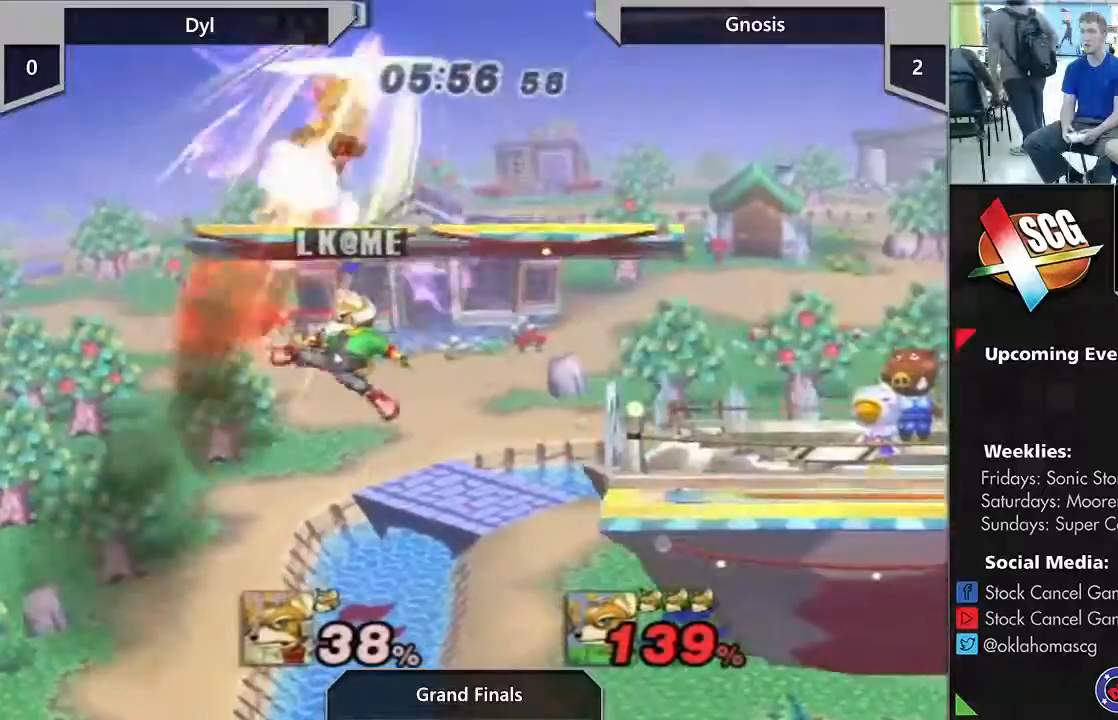
{"dt_ms": 500, "buttons": [], "left_stick": "right", "right_stick": "center", "events": [[33, "left_stick", "right"], [100, "DPAD_UP", "down"], [167, "DPAD_UP", "up"], [183, "left_stick", "center"], [383, "left_stick", "right"]]}
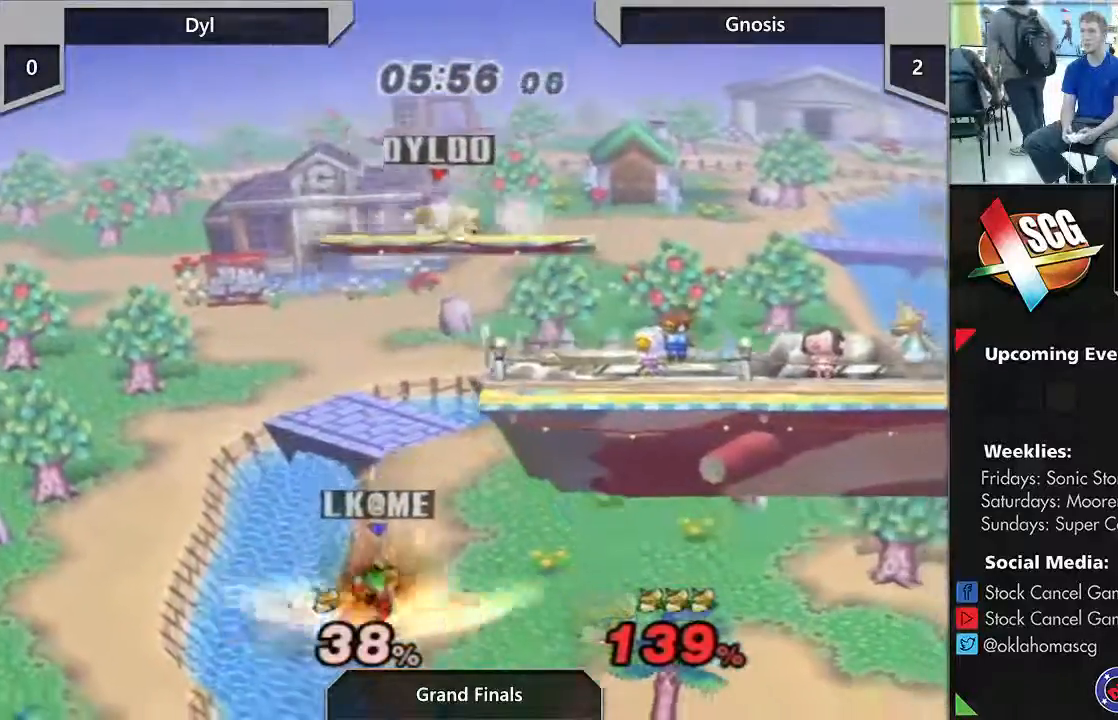
{"dt_ms": 500, "buttons": [], "left_stick": "down-right", "right_stick": "center", "events": [[300, "left_stick", "down"], [433, "left_stick", "down-right"]]}
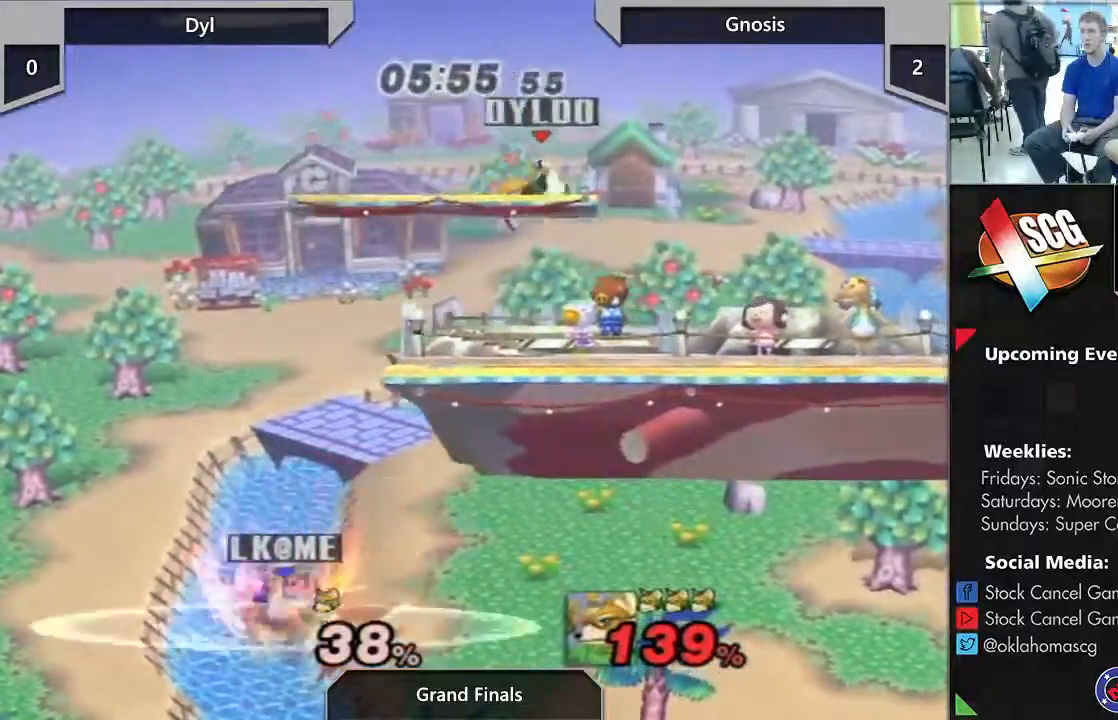
{"dt_ms": 500, "buttons": [], "left_stick": "center", "right_stick": "center", "events": [[17, "left_stick", "right"], [100, "left_stick", "center"], [383, "left_stick", "left"], [483, "left_stick", "center"]]}
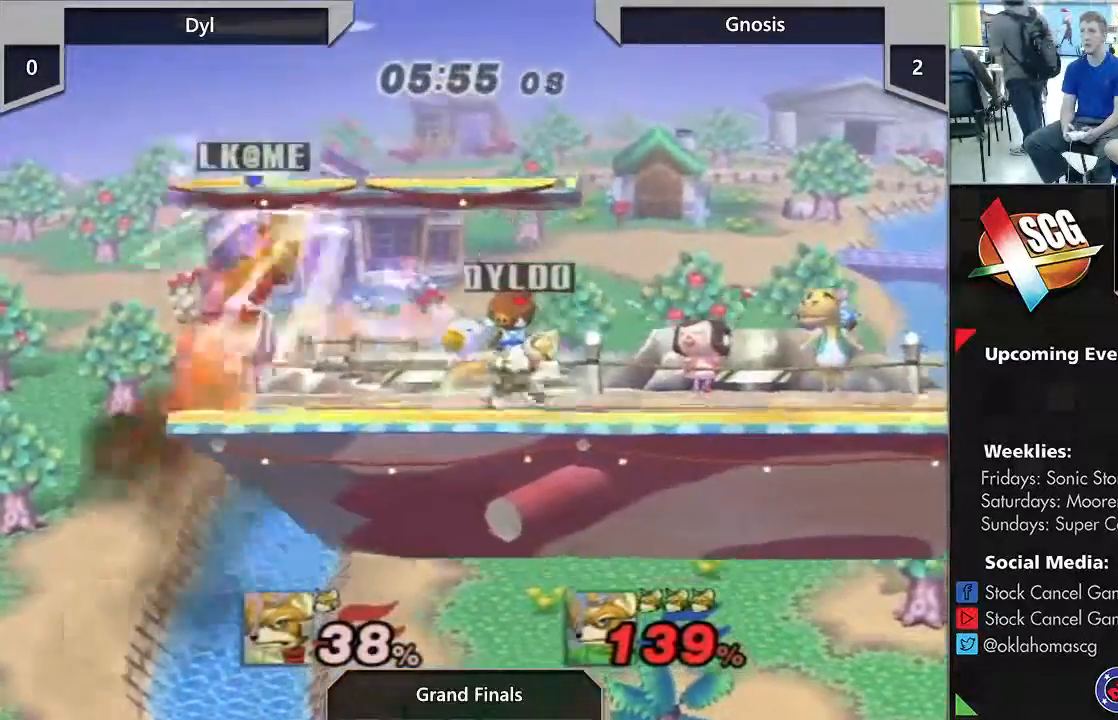
{"dt_ms": 500, "buttons": [], "left_stick": "center", "right_stick": "center", "events": []}
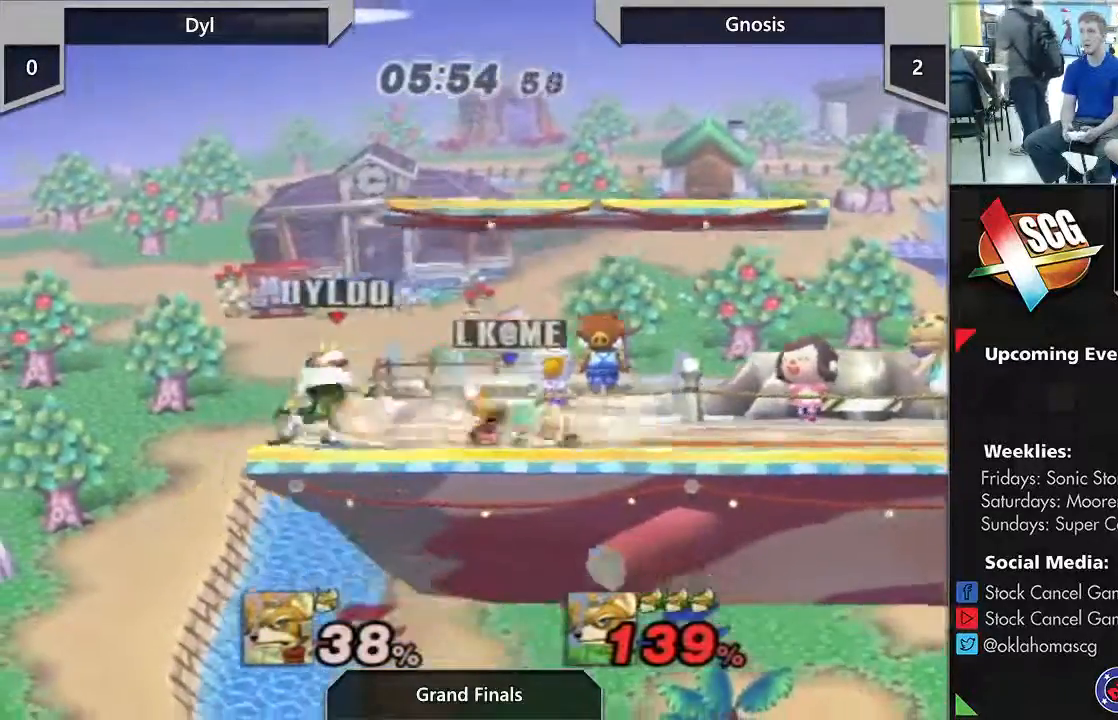
{"dt_ms": 1000, "buttons": [], "left_stick": "center", "right_stick": "center"}
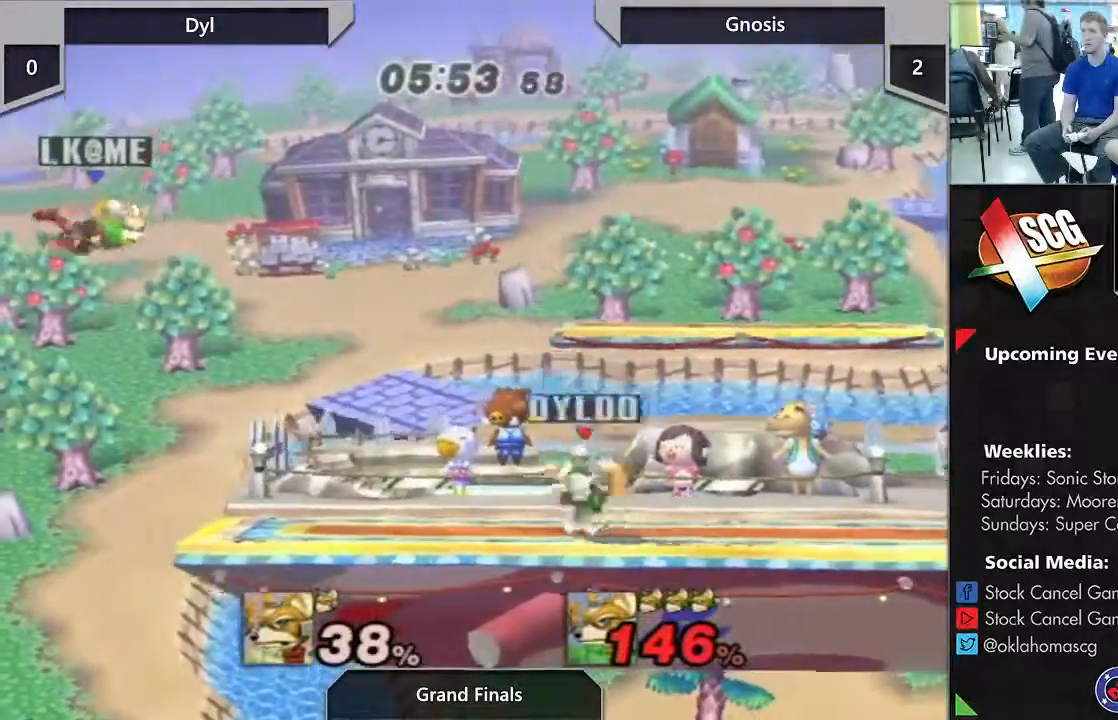
{"dt_ms": 500, "buttons": [], "left_stick": "right", "right_stick": "center", "events": [[167, "DPAD_UP", "down"], [200, "left_stick", "right"], [217, "DPAD_UP", "up"], [367, "left_stick", "left"], [417, "left_stick", "right"]]}
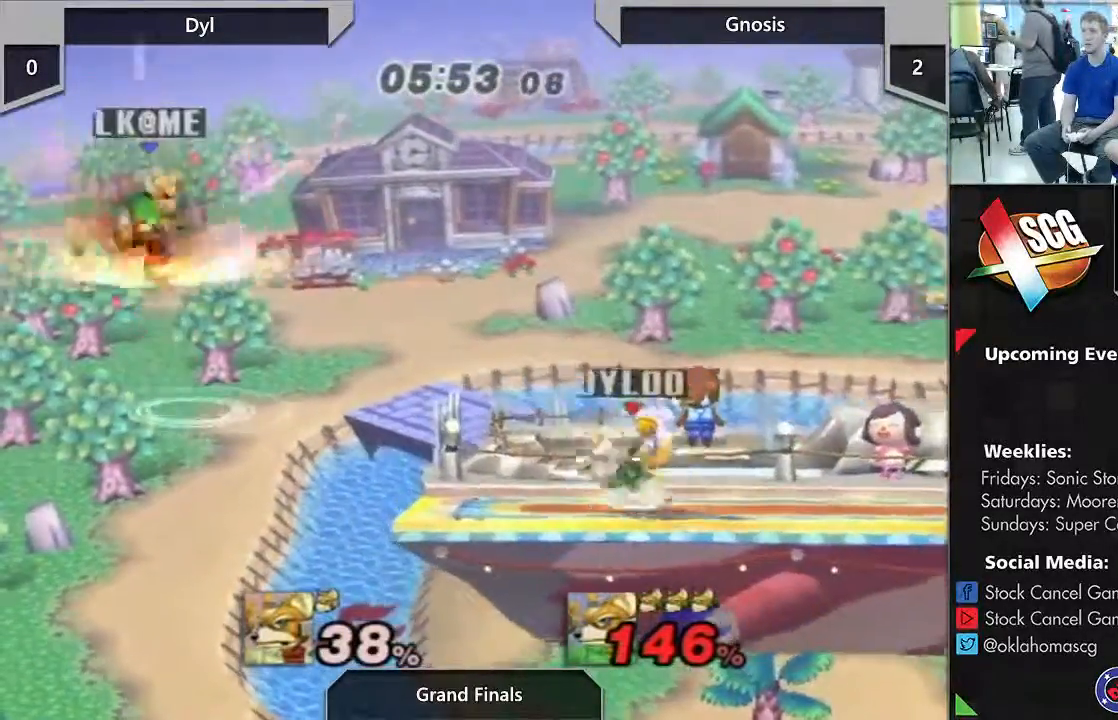
{"dt_ms": 500, "buttons": [], "left_stick": "right", "right_stick": "center", "events": [[17, "left_stick", "center"], [367, "left_stick", "right"]]}
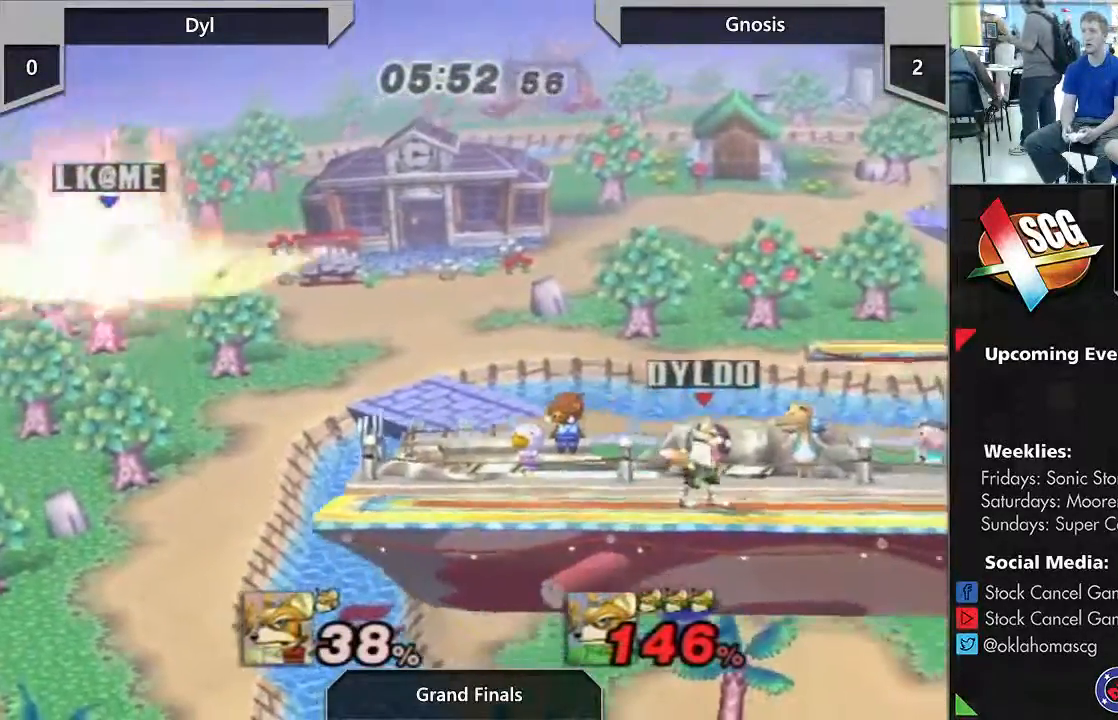
{"dt_ms": 500, "buttons": [], "left_stick": "left", "right_stick": "center", "events": [[50, "left_stick", "center"], [217, "left_stick", "left"]]}
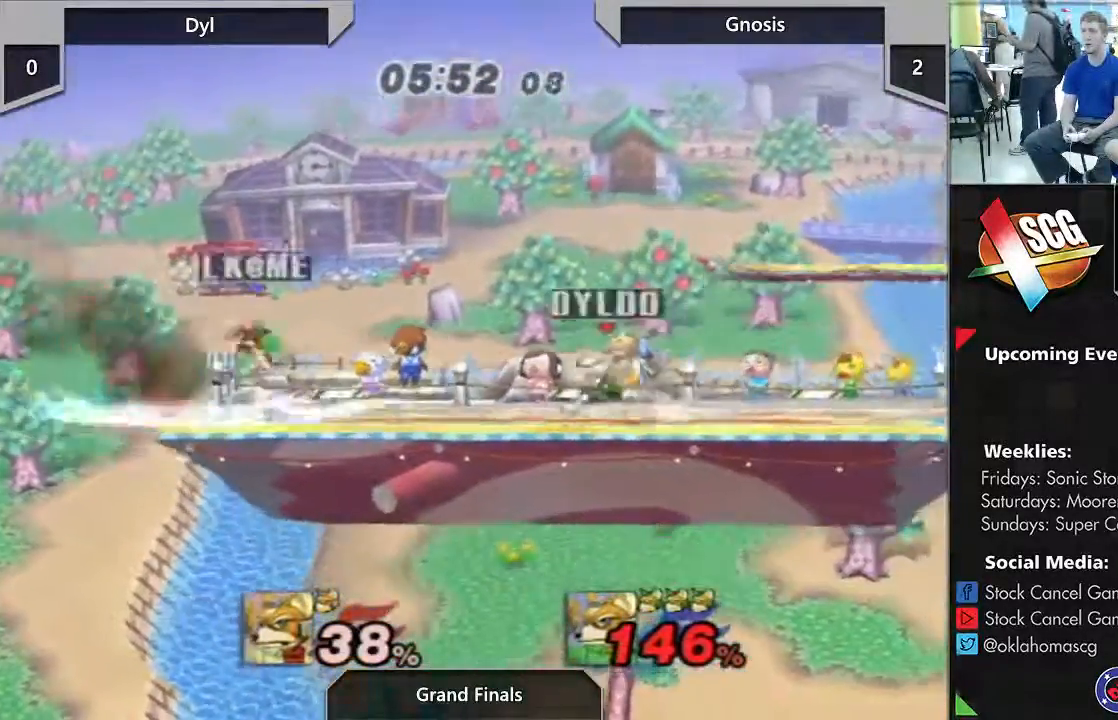
{"dt_ms": 500, "buttons": [], "left_stick": "center", "right_stick": "up", "events": [[33, "right_stick", "up"], [367, "left_stick", "center"]]}
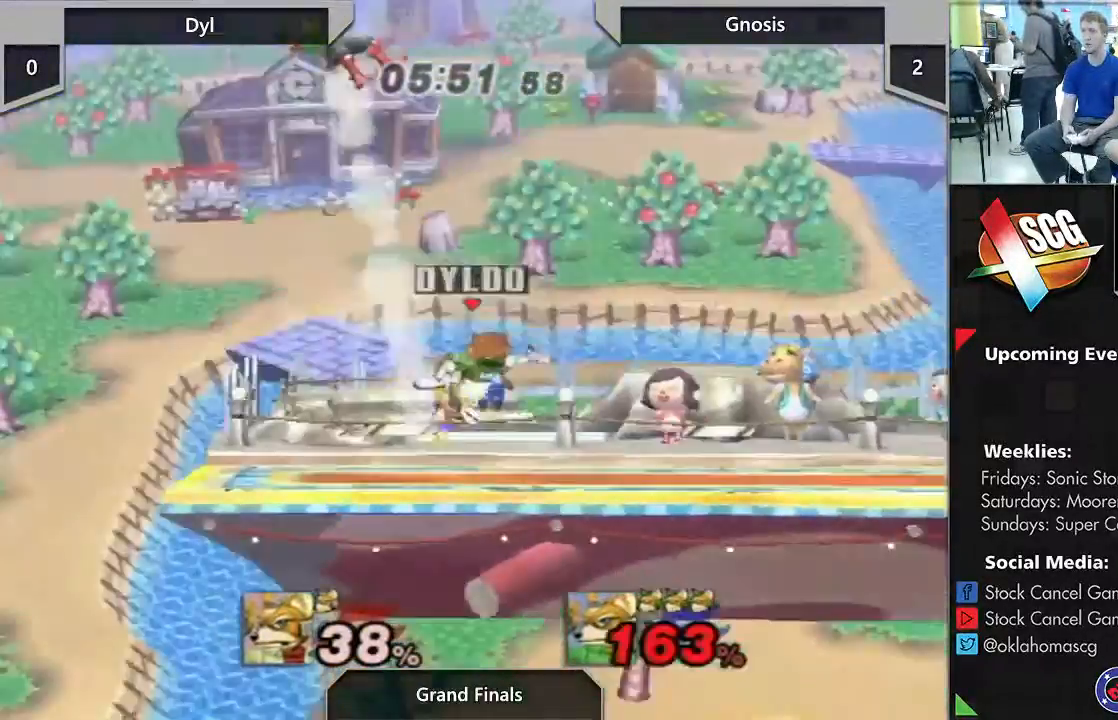
{"dt_ms": 500, "buttons": [], "left_stick": "right", "right_stick": "center", "events": [[183, "right_stick", "center"], [367, "left_stick", "right"]]}
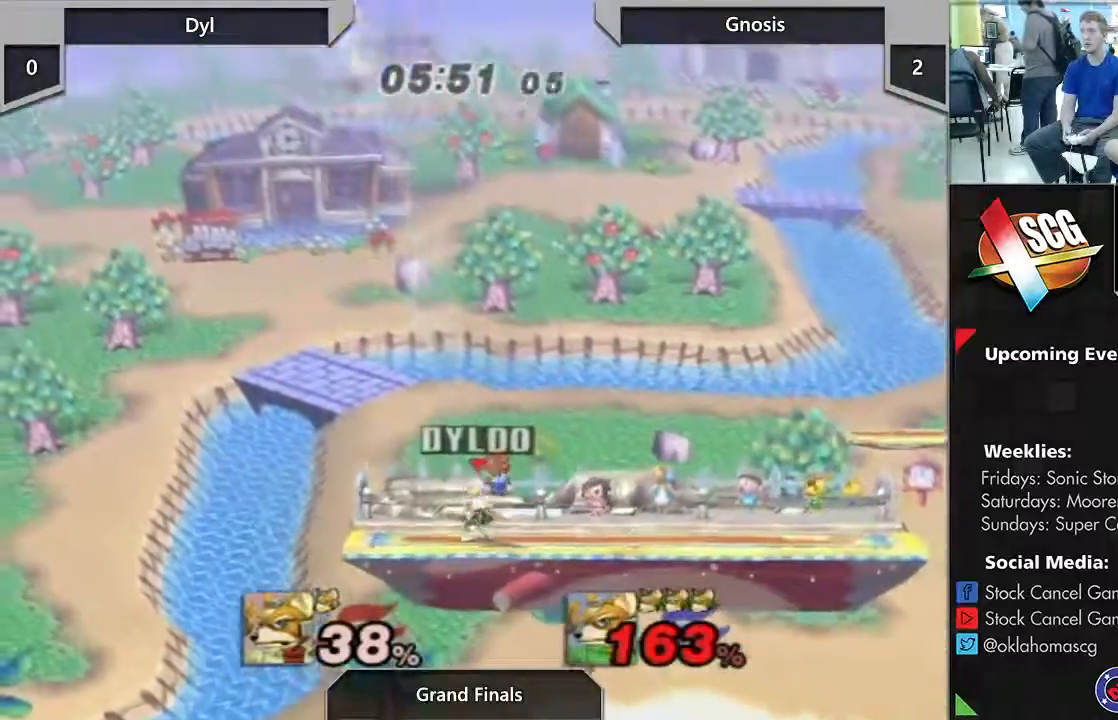
{"dt_ms": 500, "buttons": [], "left_stick": "center", "right_stick": "center", "events": [[17, "Y", "down"], [100, "left_stick", "down-left"], [167, "Y", "up"], [250, "left_stick", "center"], [317, "Y", "down"], [317, "left_stick", "down-right"], [383, "Y", "up"], [433, "left_stick", "center"]]}
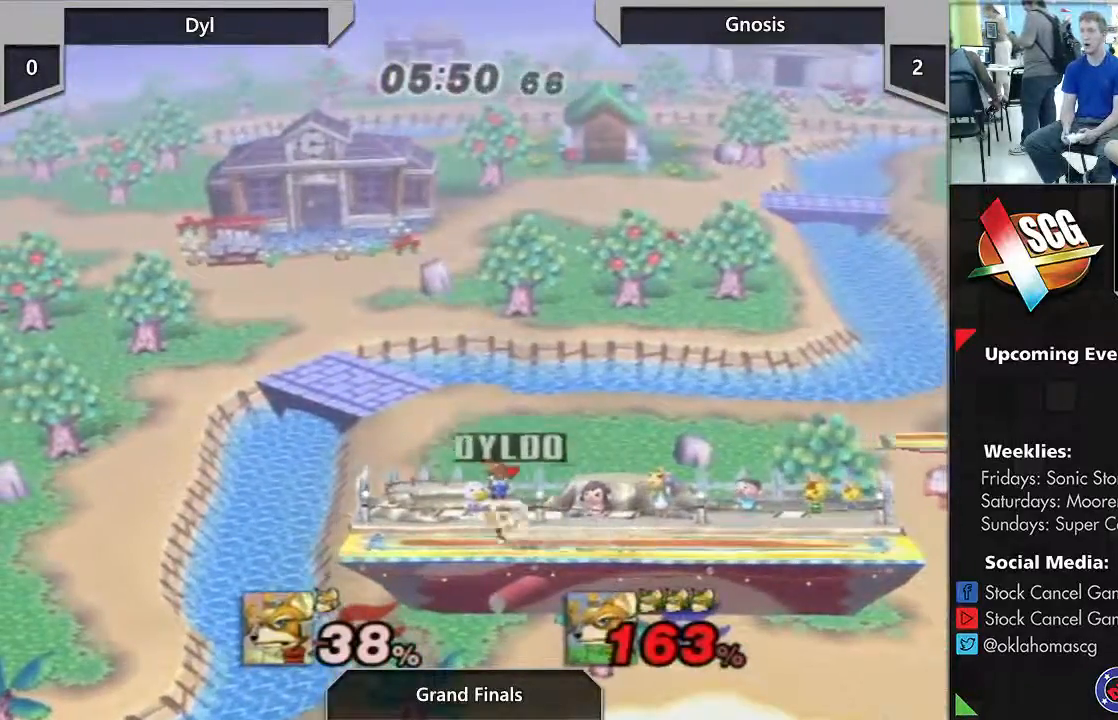
{"dt_ms": 500, "buttons": [], "left_stick": "center", "right_stick": "center", "events": [[117, "left_stick", "right"], [233, "Y", "down"], [267, "left_stick", "down-left"], [333, "Y", "up"], [367, "left_stick", "center"]]}
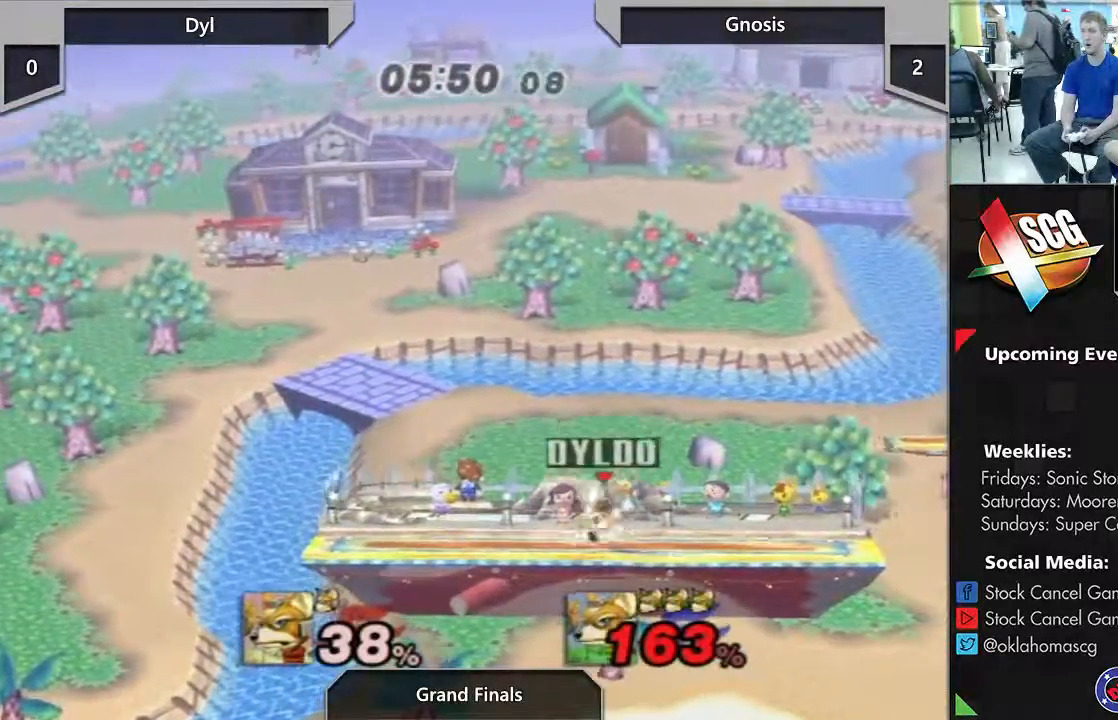
{"dt_ms": 500, "buttons": [], "left_stick": "up", "right_stick": "center", "events": [[83, "B", "down"], [83, "left_stick", "down"], [167, "B", "up"], [350, "left_stick", "up"]]}
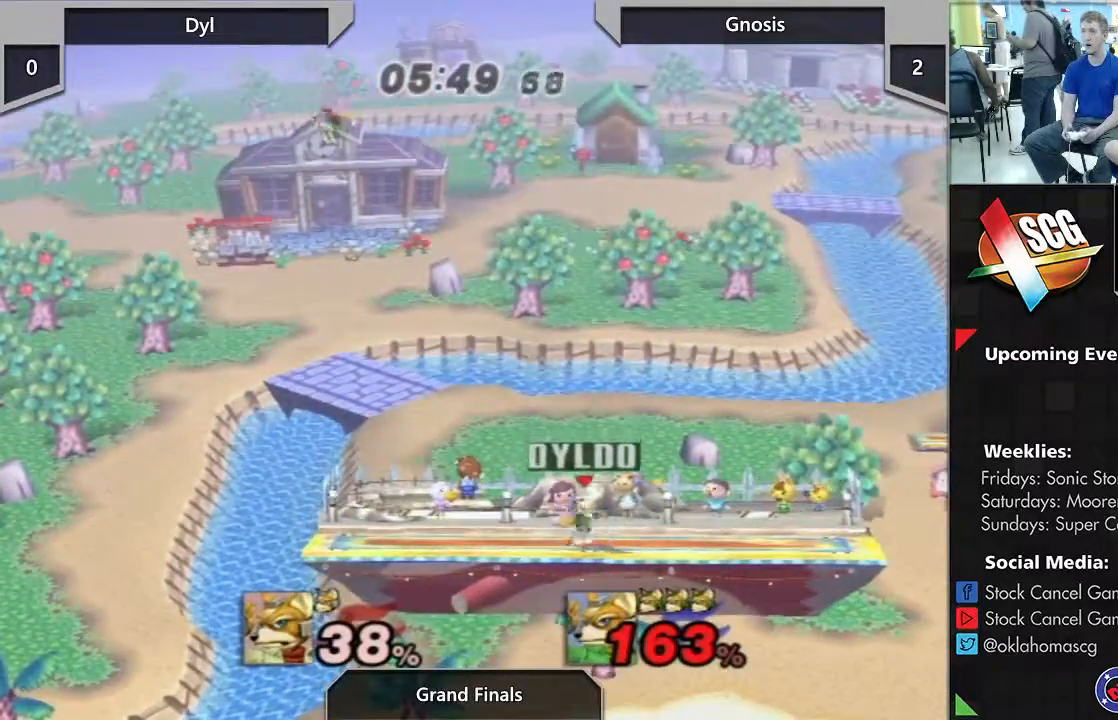
{"dt_ms": 500, "buttons": [], "left_stick": "down", "right_stick": "center", "events": [[67, "left_stick", "center"], [217, "left_stick", "down"]]}
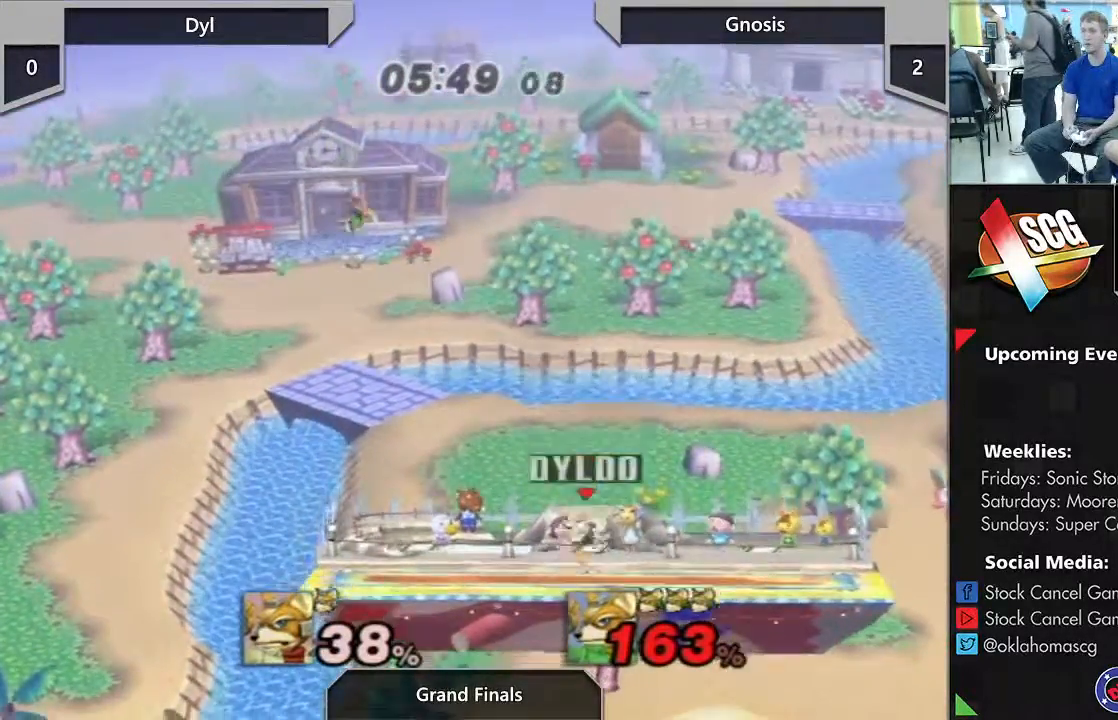
{"dt_ms": 500, "buttons": [], "left_stick": "down", "right_stick": "center", "events": [[50, "B", "down"], [150, "B", "up"], [150, "Y", "down"], [217, "B", "down"], [217, "Y", "up"], [283, "B", "up"], [333, "B", "down"], [367, "Y", "down"], [400, "B", "up"], [433, "Y", "up"]]}
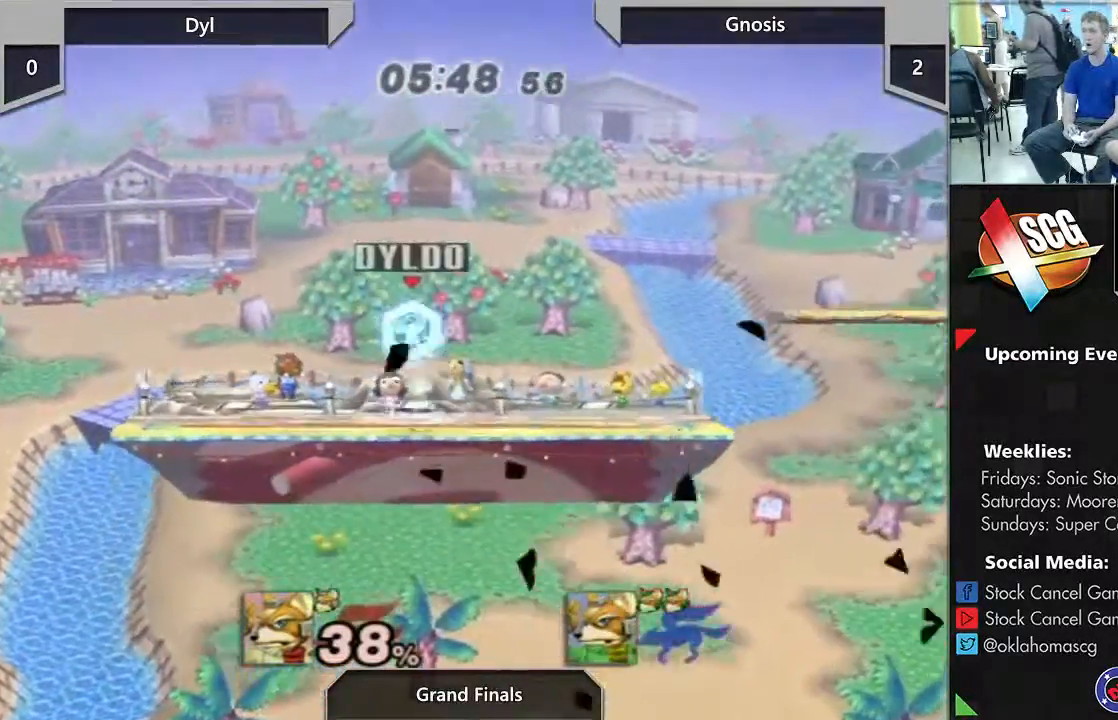
{"dt_ms": 500, "buttons": [], "left_stick": "center", "right_stick": "center", "events": [[167, "left_stick", "up-right"], [267, "left_stick", "center"]]}
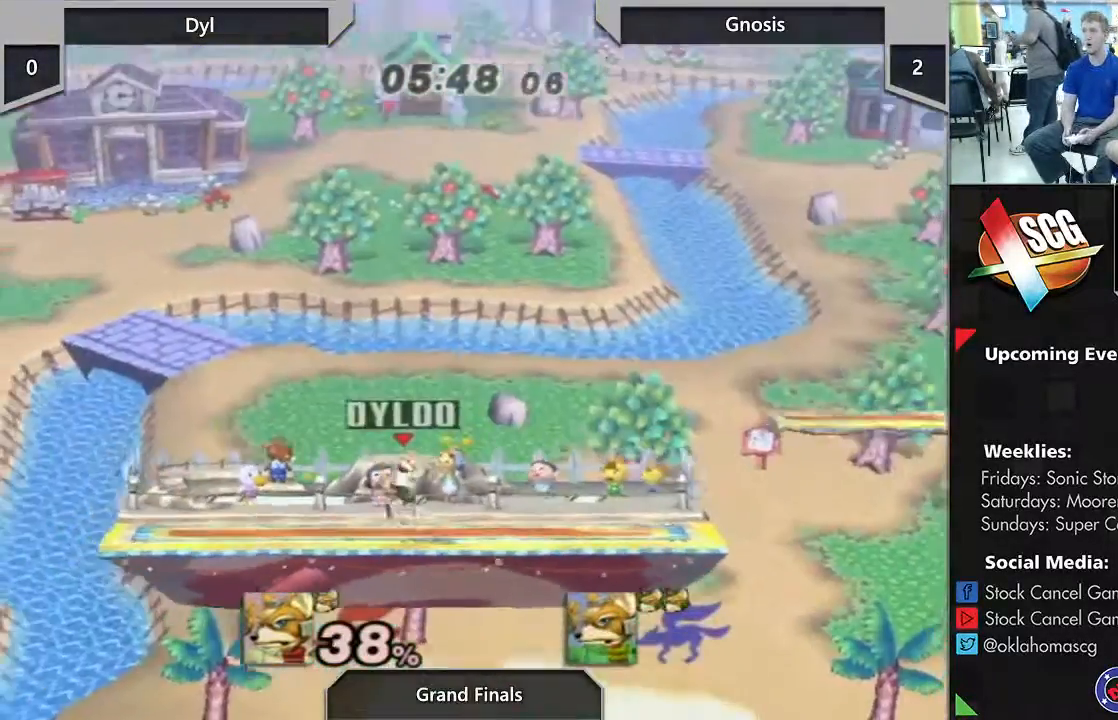
{"dt_ms": 500, "buttons": [], "left_stick": "up-left", "right_stick": "center", "events": [[100, "Y", "down"], [100, "left_stick", "down-right"], [217, "Y", "up"], [300, "left_stick", "center"], [400, "left_stick", "right"], [500, "left_stick", "up-left"]]}
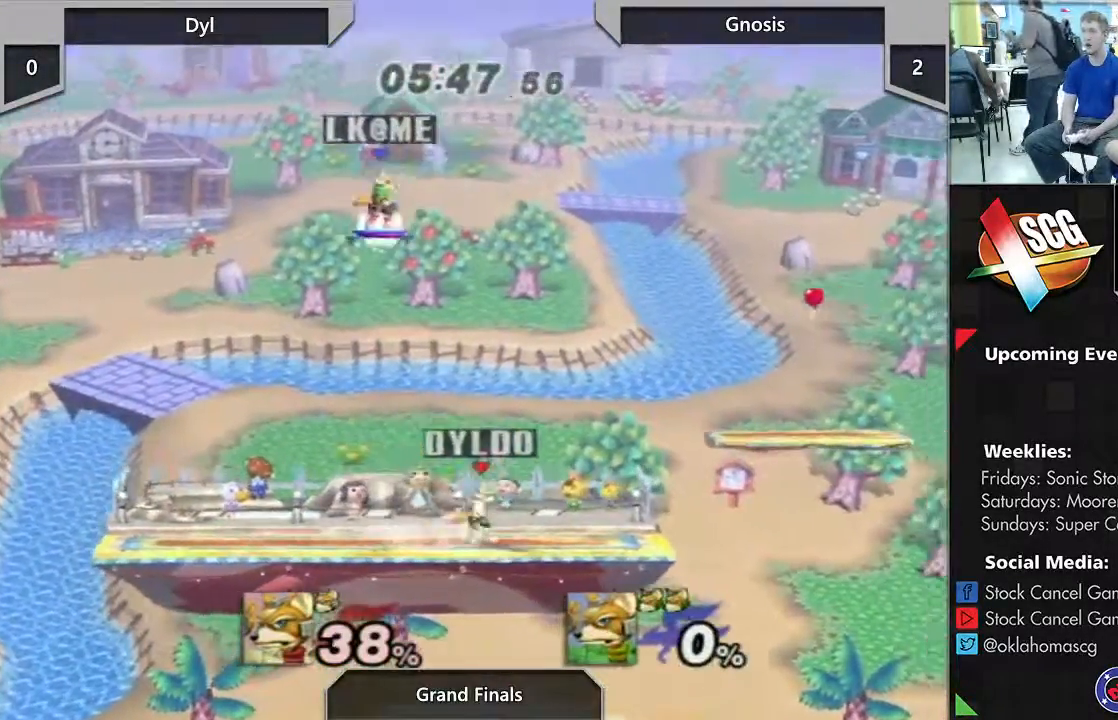
{"dt_ms": 500, "buttons": ["Y"], "left_stick": "right", "right_stick": "center", "events": [[100, "left_stick", "right"], [167, "left_stick", "up-left"], [267, "left_stick", "right"], [500, "Y", "down"]]}